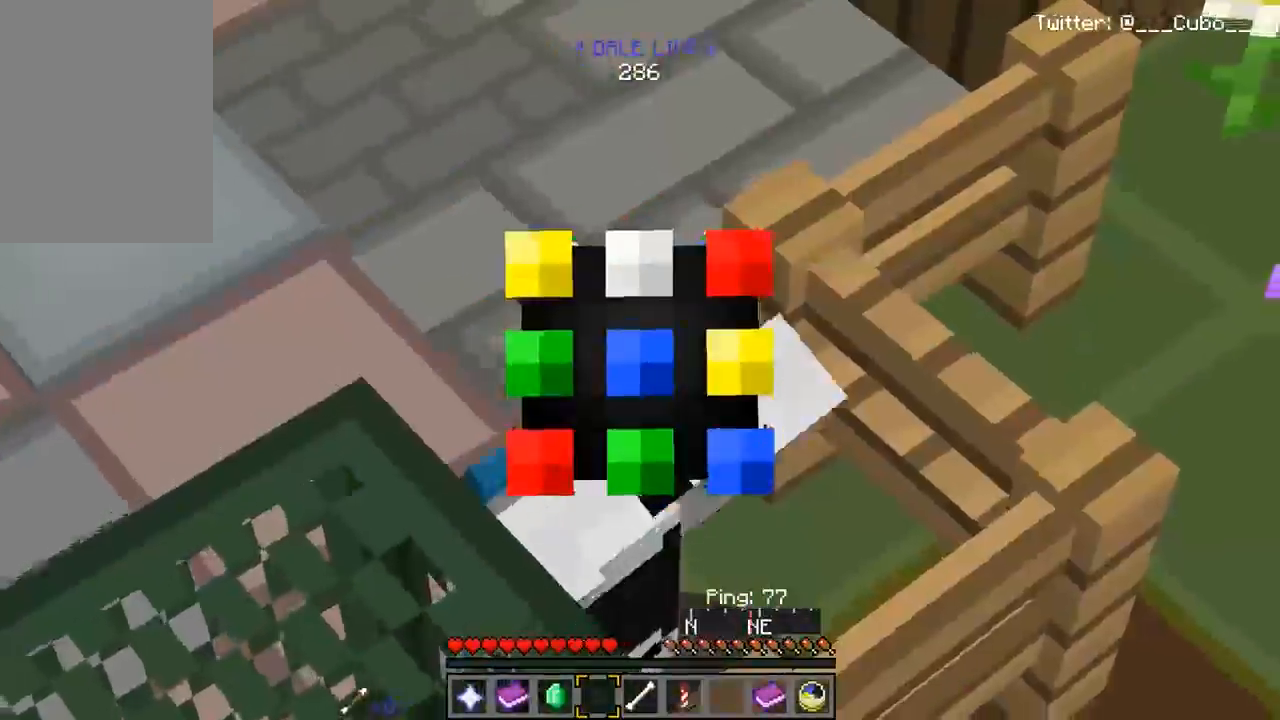
Gameplay with keyboard and mouse; each line is a JSON object with the keys and mouse buttons held at the frame after it. "events" lists presses ("down") and releases ("up") of "a", "d", "s", "w", "mouse_left" and "mouse_right" between this image and that frame as [ms after this image, input, new state], when the widget could be followed in between. "mouse_left", "mouse_right" = the "left", "right" buttons of the "mouse" list. No other keys are recorded. Fast repeated clicks can show as one long hold. Mouse movement is not recorded.
{"keys": [], "mouse": [], "events": []}
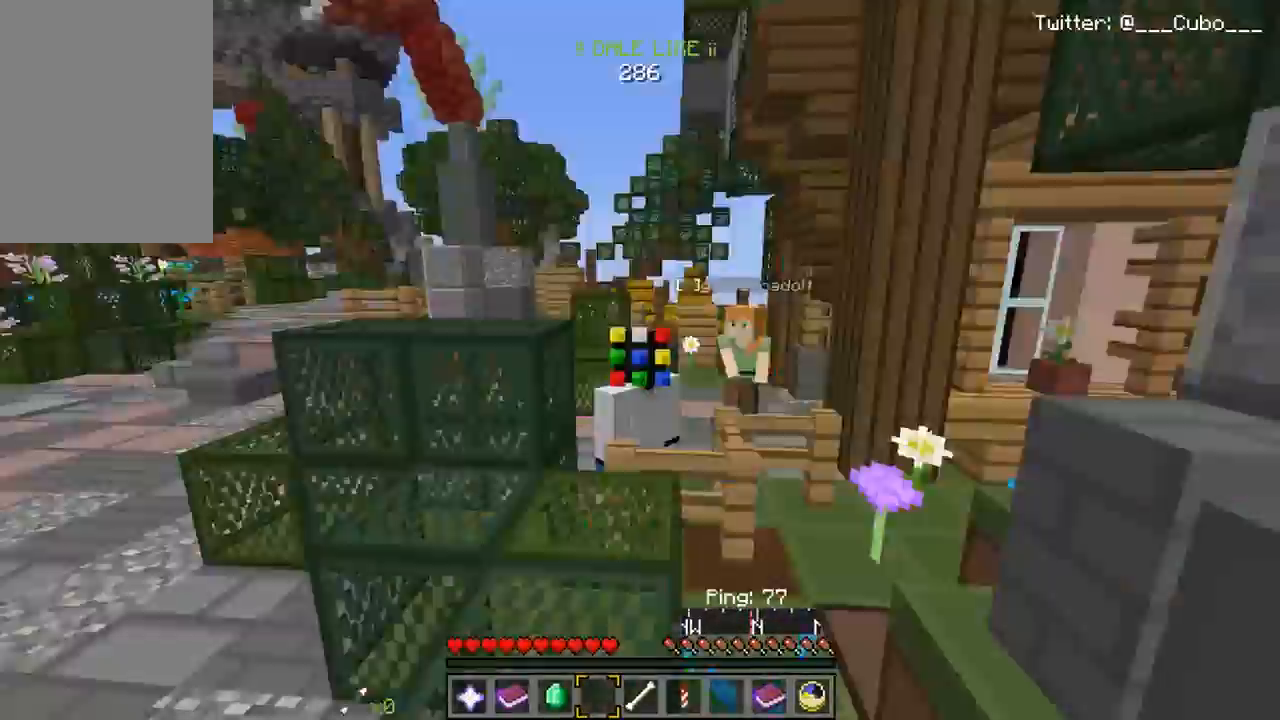
{"keys": [], "mouse": [], "events": [[133, "w", "down"], [467, "w", "up"]]}
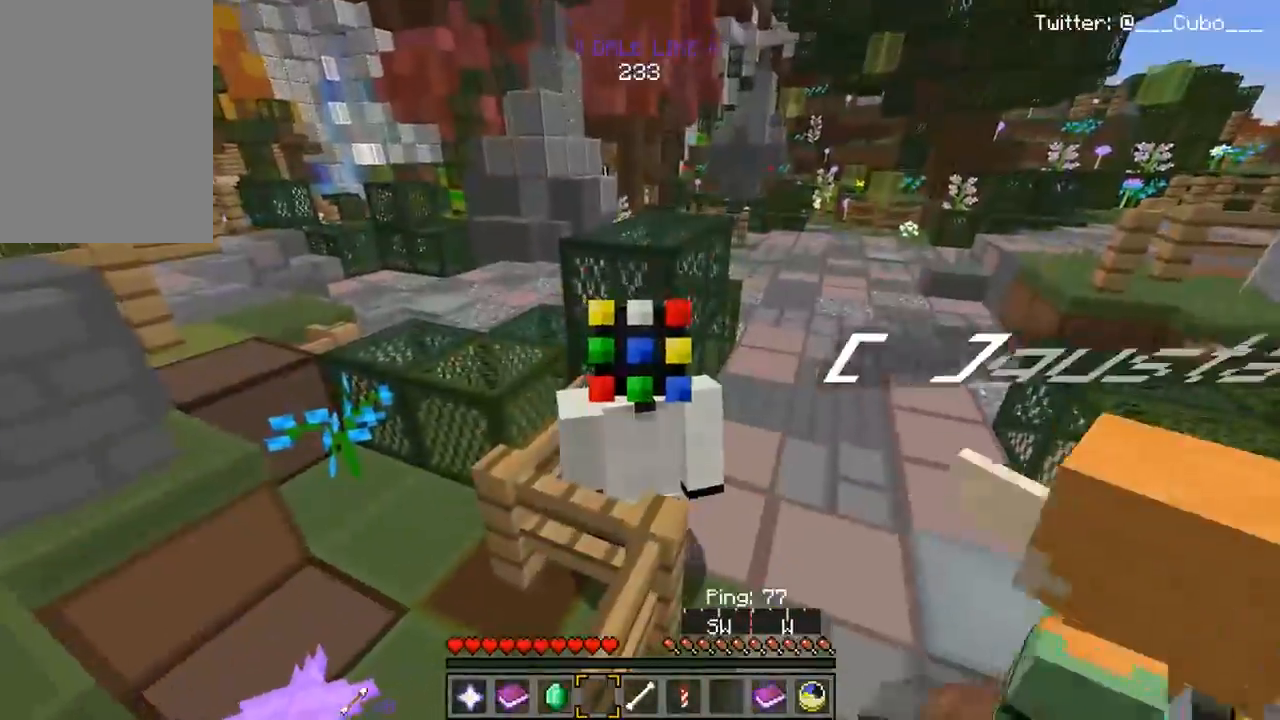
{"keys": [], "mouse": [], "events": []}
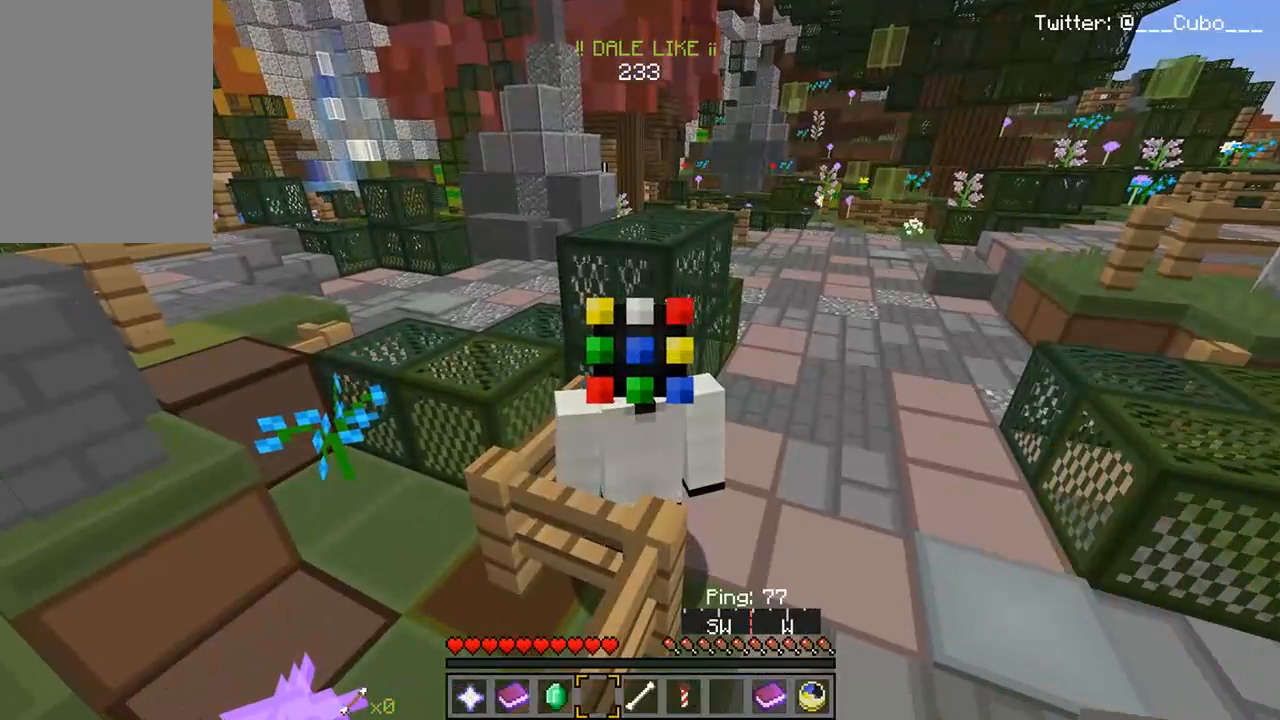
{"keys": [], "mouse": [], "events": []}
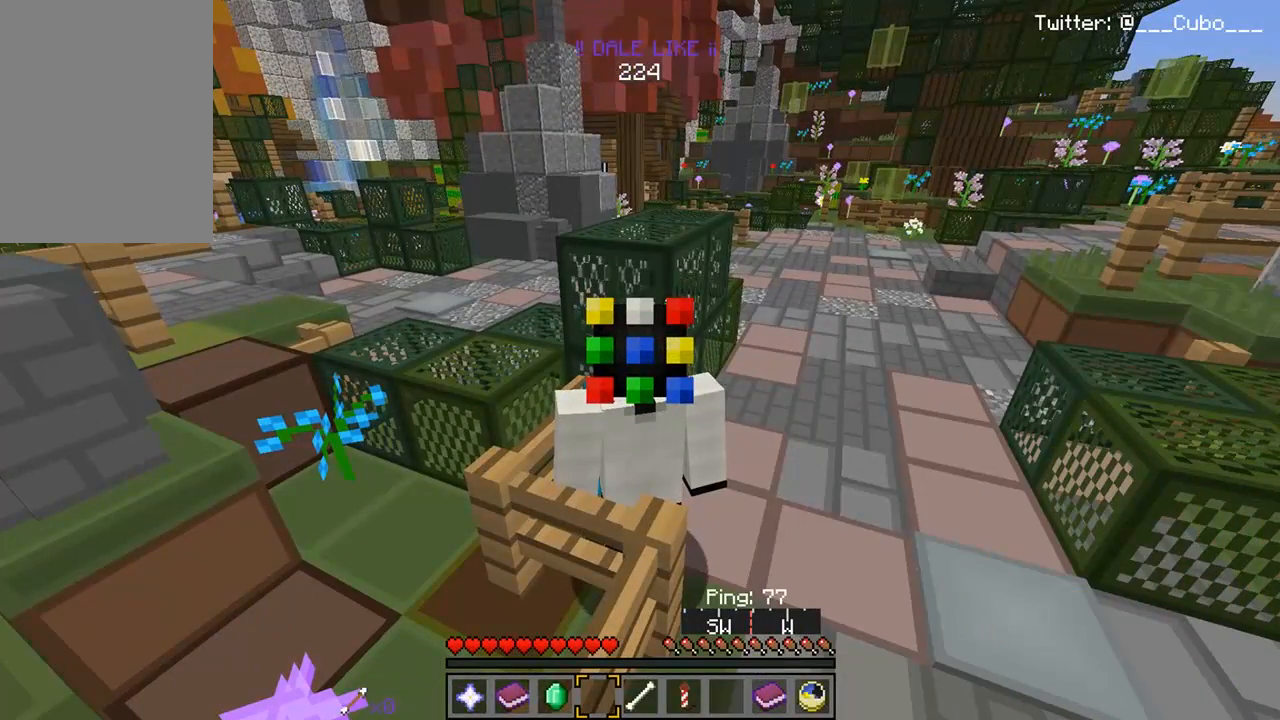
{"keys": [], "mouse": [], "events": []}
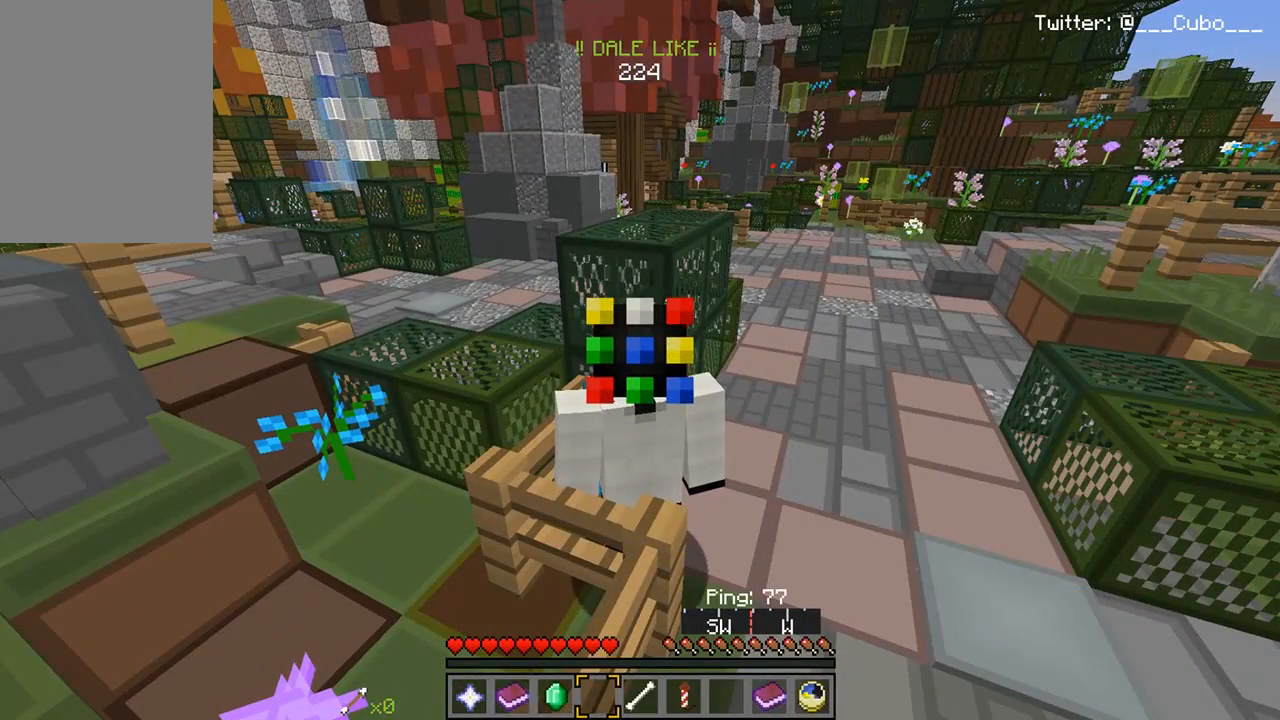
{"keys": [], "mouse": [], "events": []}
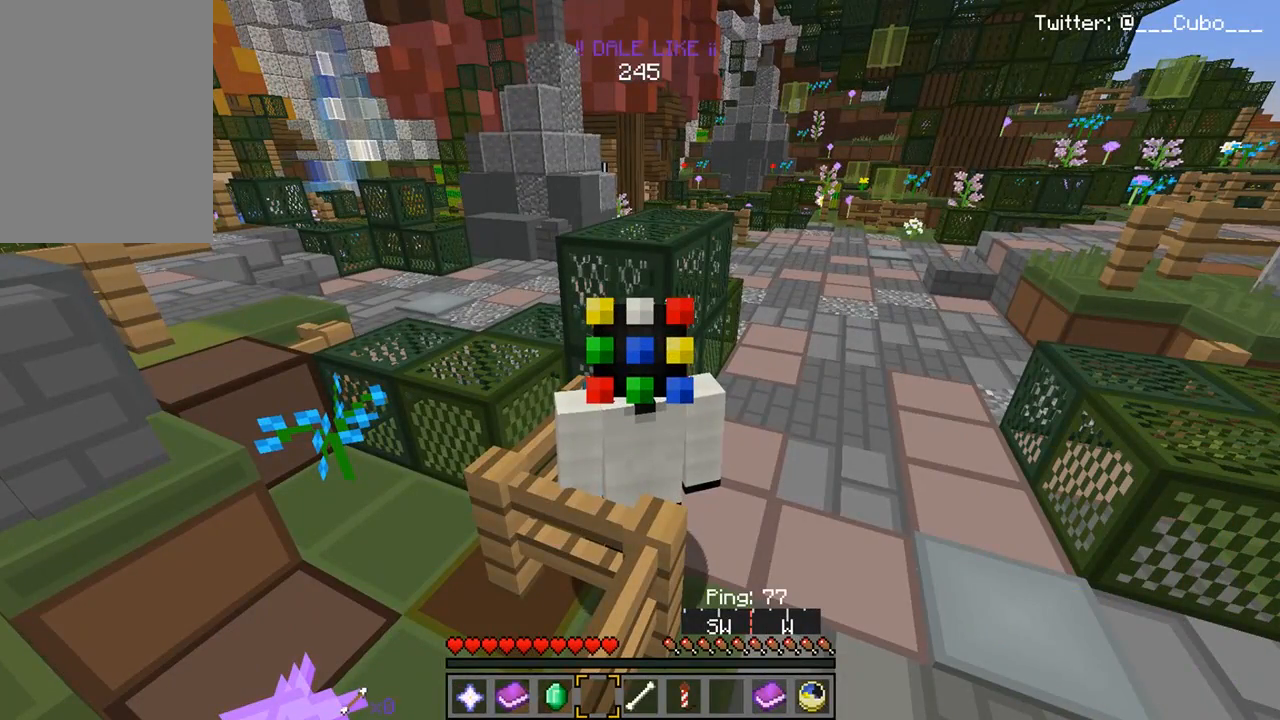
{"keys": [], "mouse": [], "events": []}
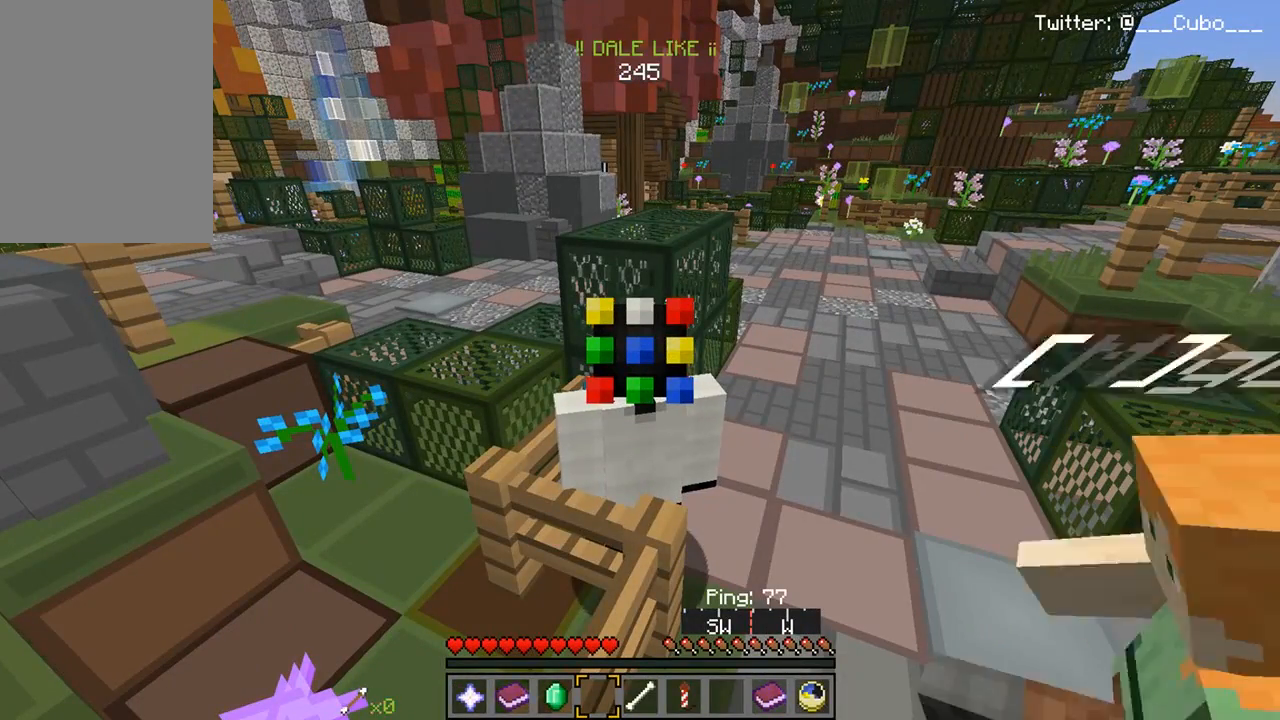
{"keys": [], "mouse": [], "events": []}
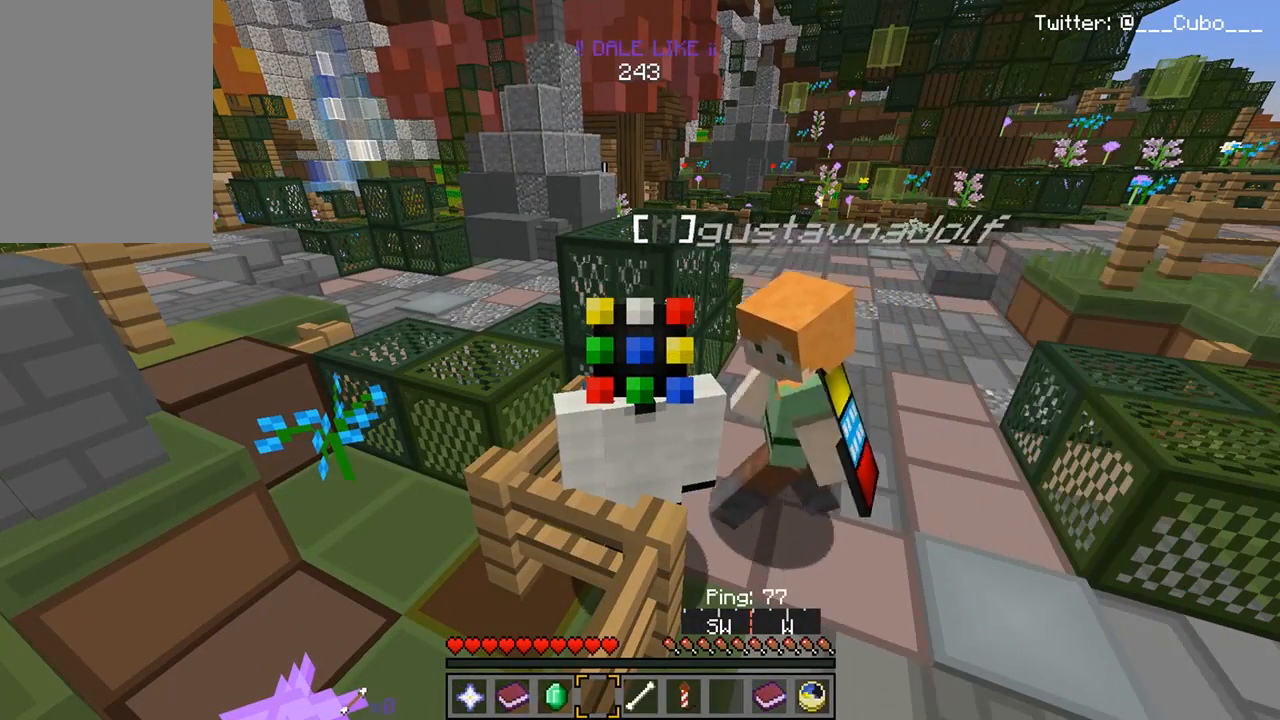
{"keys": [], "mouse": [], "events": []}
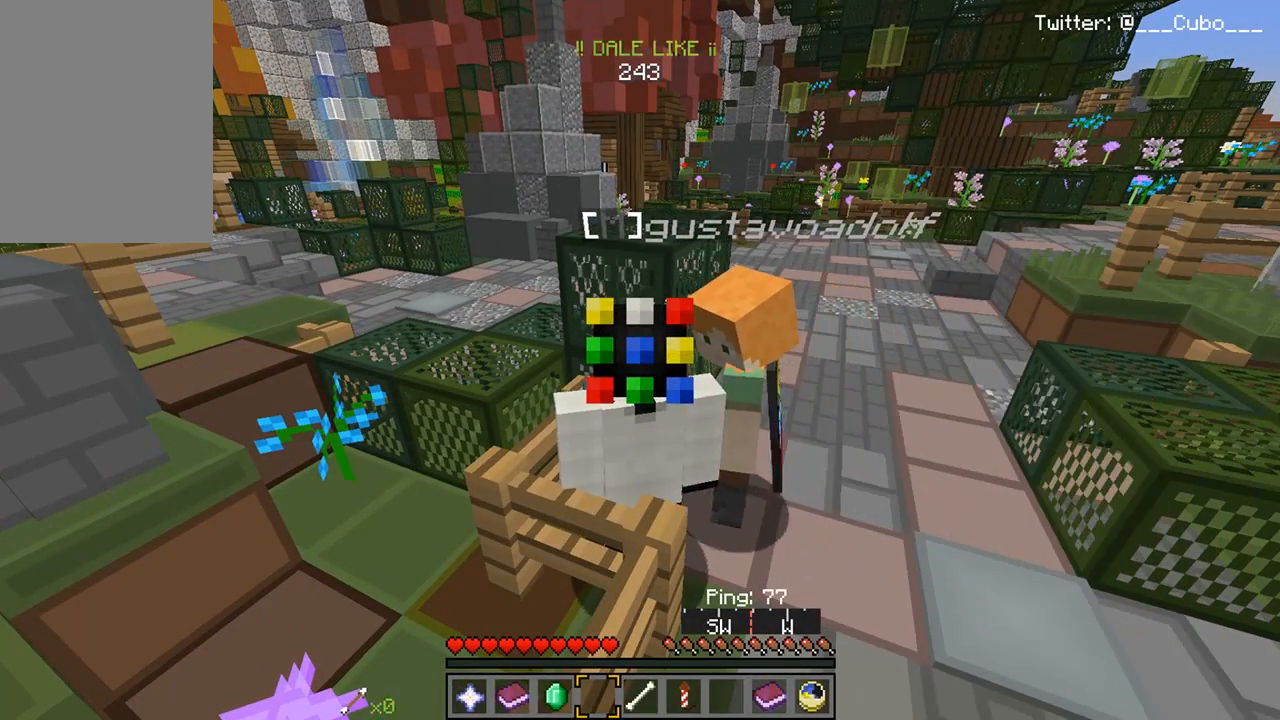
{"keys": [], "mouse": [], "events": []}
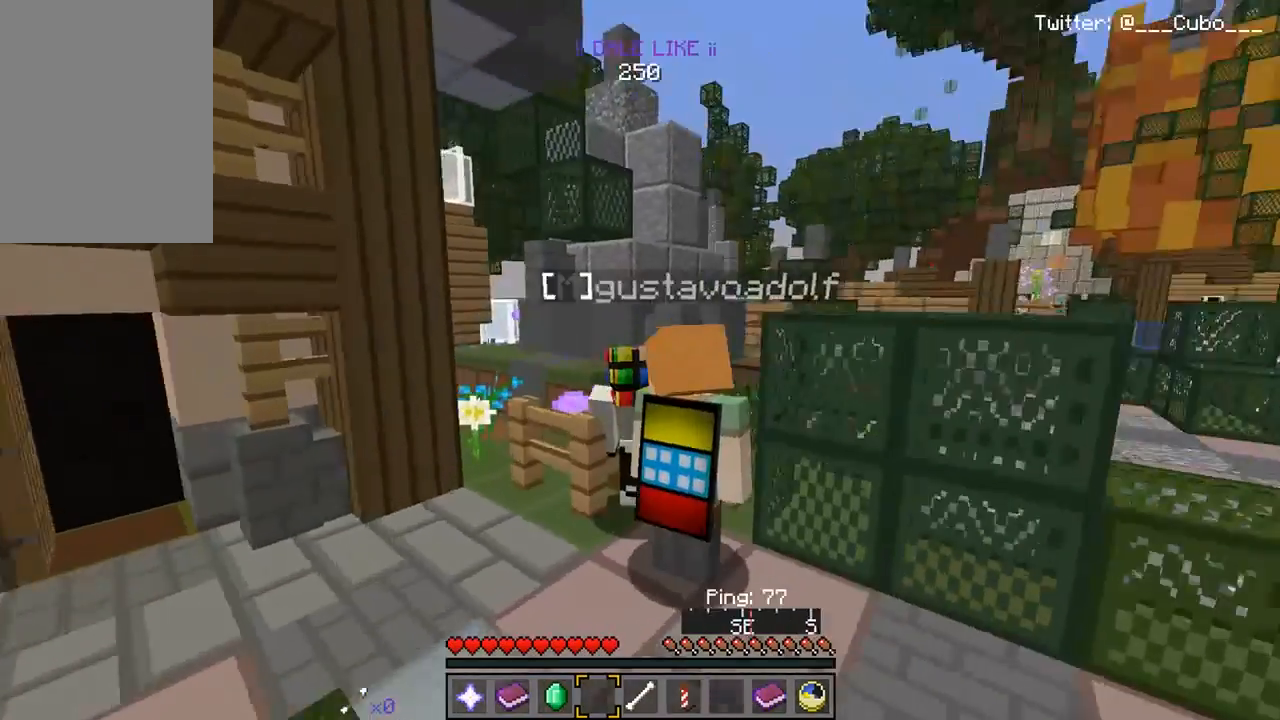
{"keys": ["w"], "mouse": ["left"], "events": [[33, "w", "down"], [467, "mouse_left", "down"]]}
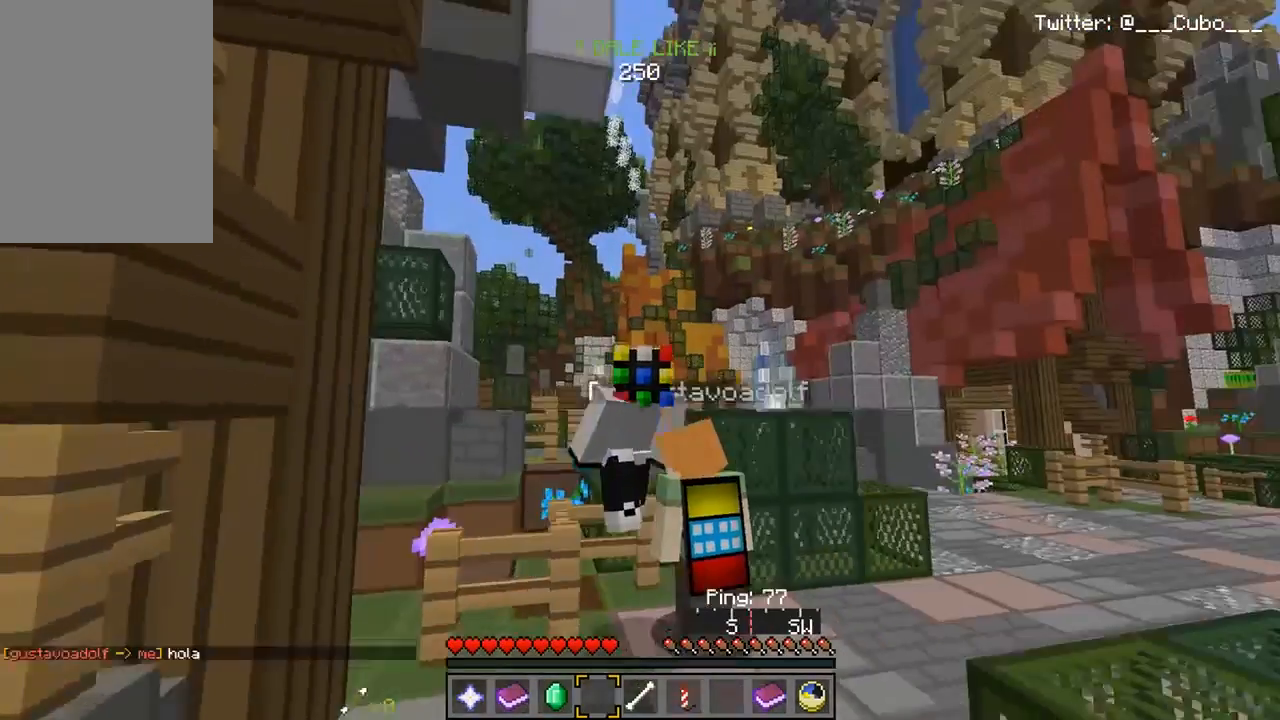
{"keys": ["w"], "mouse": [], "events": [[367, "mouse_left", "up"]]}
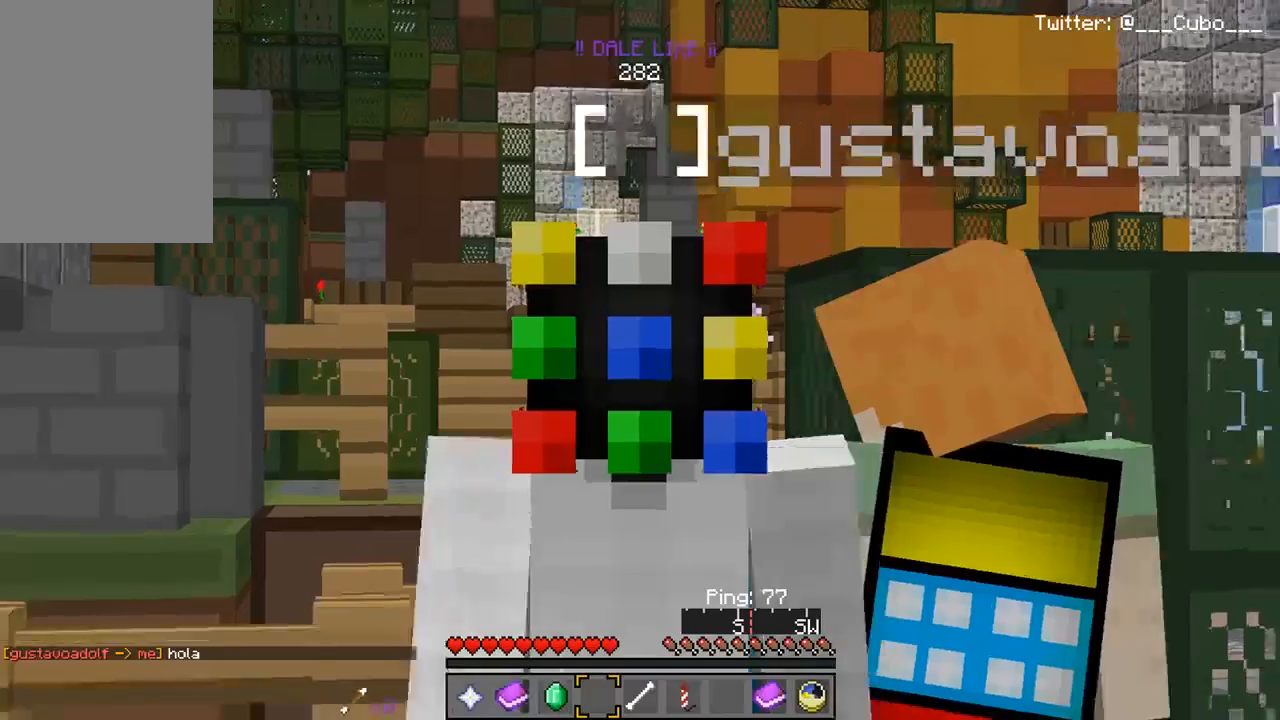
{"keys": ["w"], "mouse": [], "events": []}
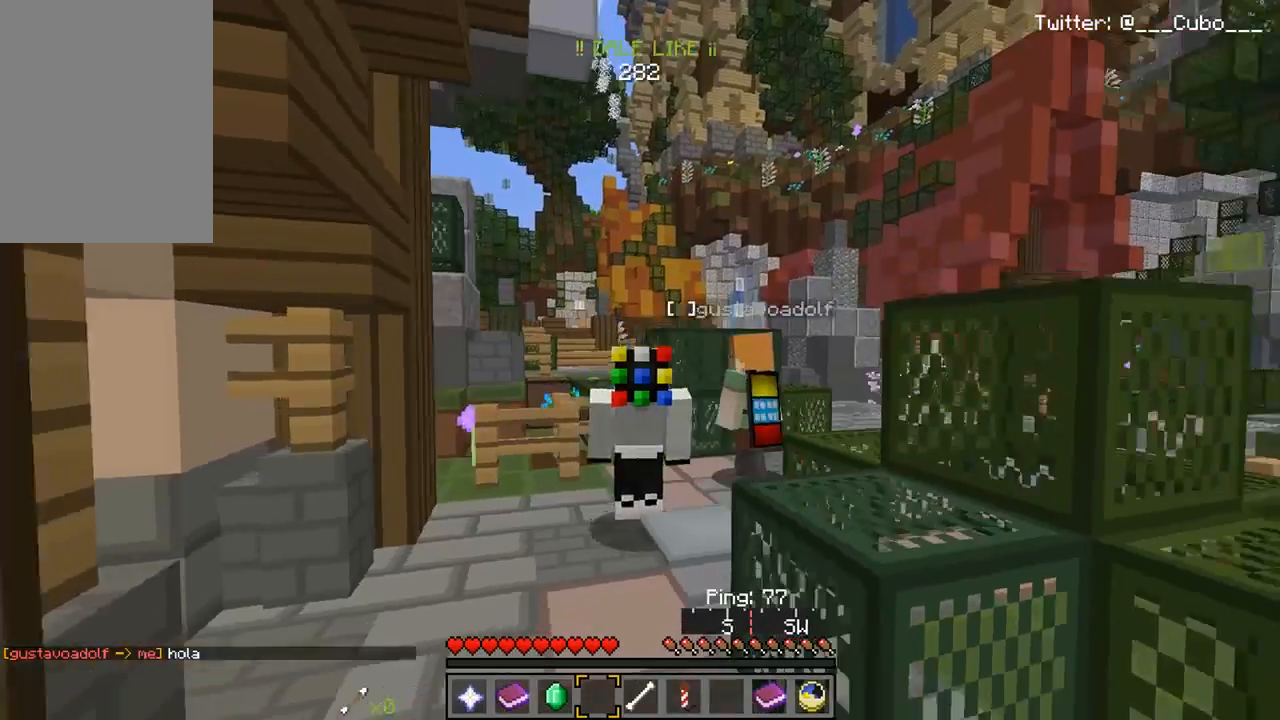
{"keys": ["w"], "mouse": [], "events": []}
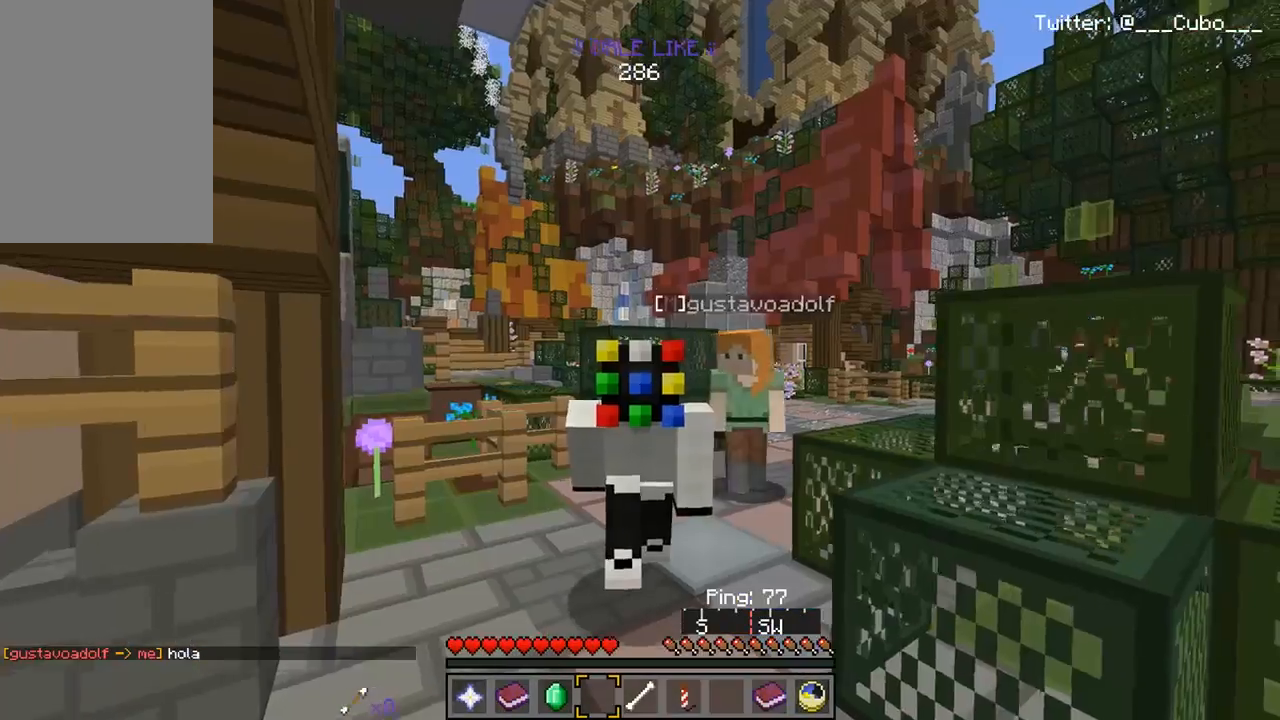
{"keys": [], "mouse": [], "events": [[150, "w", "up"]]}
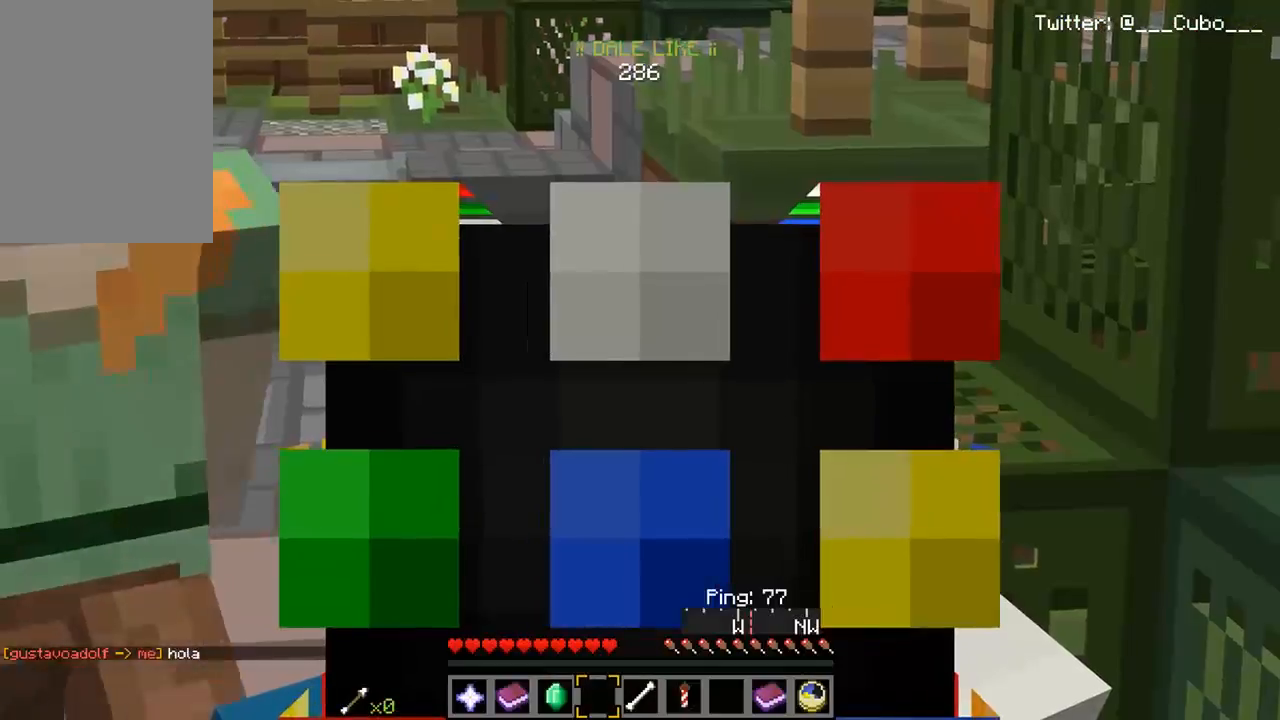
{"keys": [], "mouse": [], "events": []}
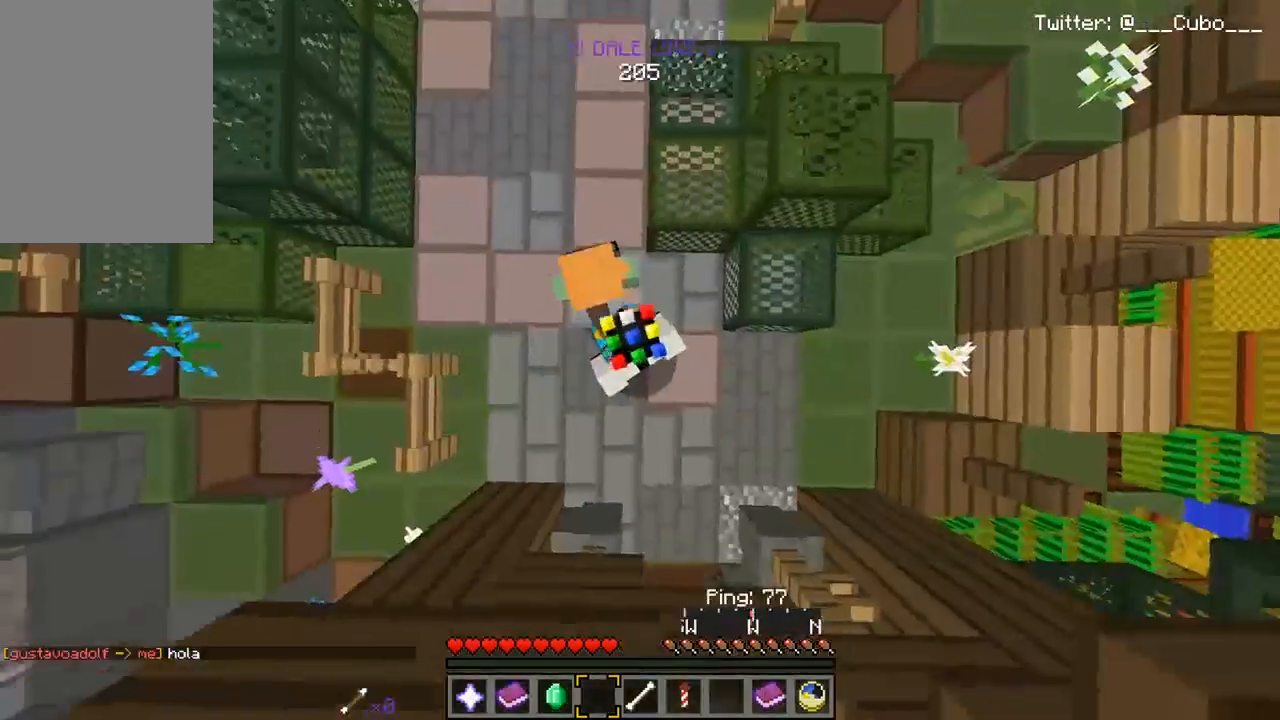
{"keys": [], "mouse": [], "events": []}
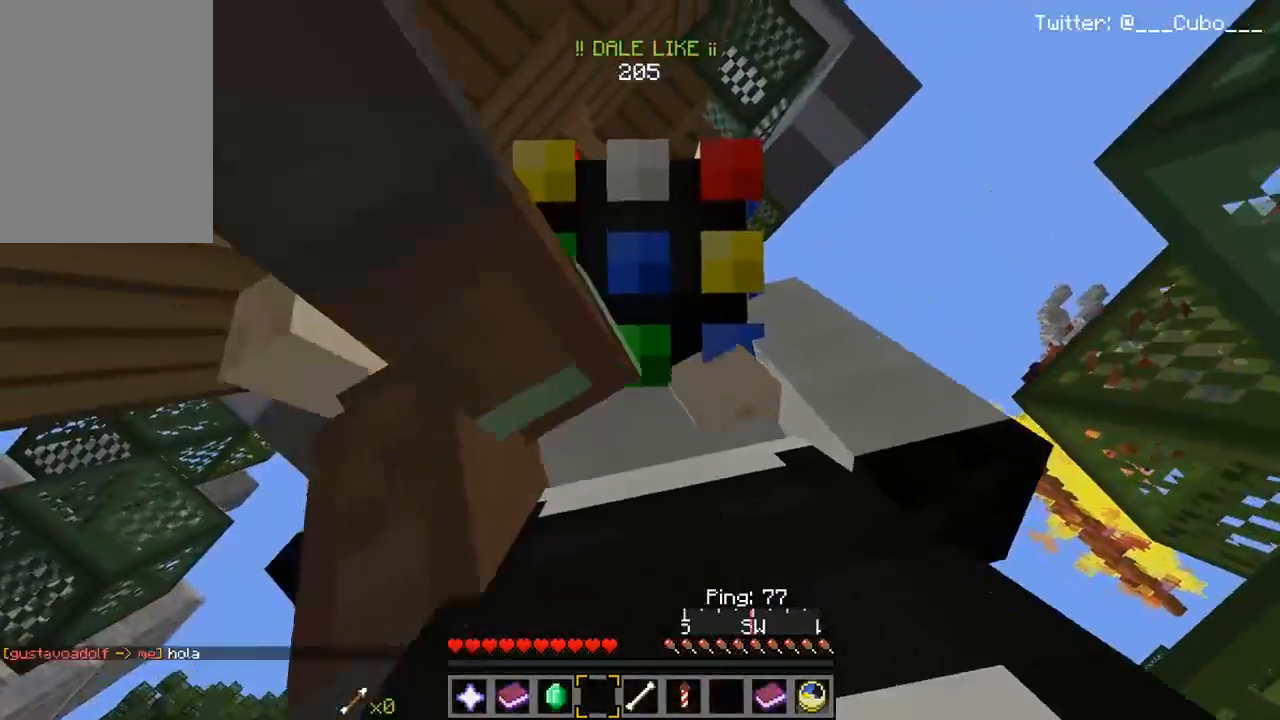
{"keys": [], "mouse": [], "events": []}